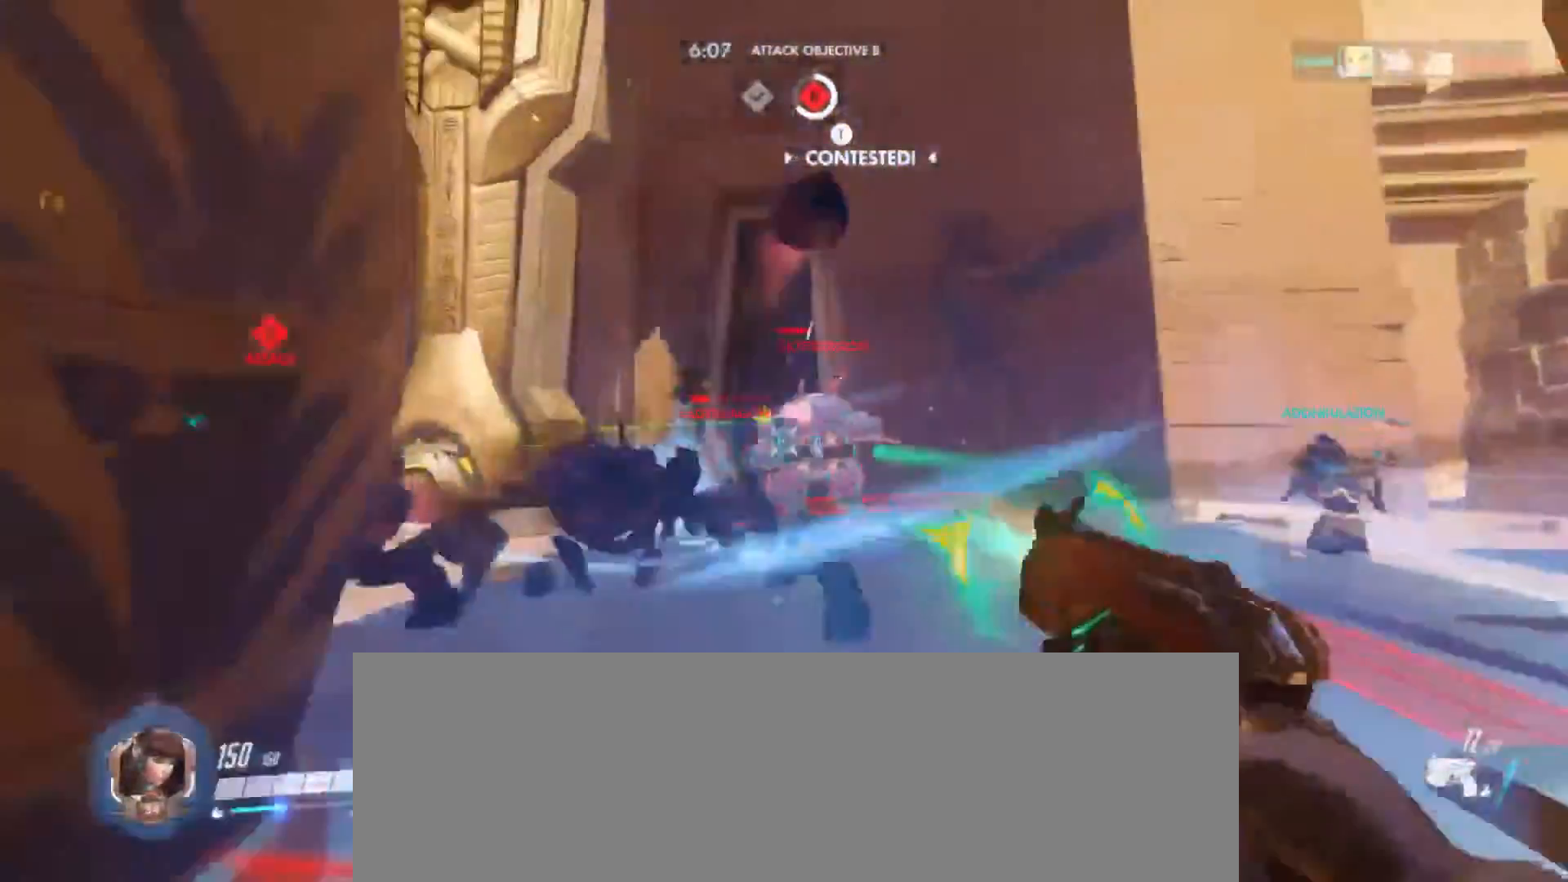
Gameplay with keyboard and mouse; each line is a JSON object with the keys and mouse buttons held at the frame after it. "events" lists presses ("down") and releases ("up") of ".", "/", "0", "1", "2", "3", "4", "5", "6", "7", "8", "9", "a", "alt_l", "alt_r", "b", "backslash", "backspace", "c", "caps_lock", "comma", "ctrl_l", "ctrl_r", "d", "e", "equals", "f", "g", "h", "i", "j", "k", "l", "lbracket", "m", "minus", "n", "o", "p", "q", "quote", "r", "rbracket", "return", "s", "semicolon", "shift_l", "shift_r", "space", "super", "t", "tab", "tilde", "u", "v", "w", "x", "y", "z", "mouse_left" and "mouse_right" between this image and that frame as [ms after this image, input, new state], when the widget could be followed in between. "mouse_left", "mouse_right" = the "left", "right" buttons of the "mouse" list. No other keys are recorded. Not read: mouse_move.
{"keys": ["s"], "mouse": ["left"], "events": [[400, "a", "up"]]}
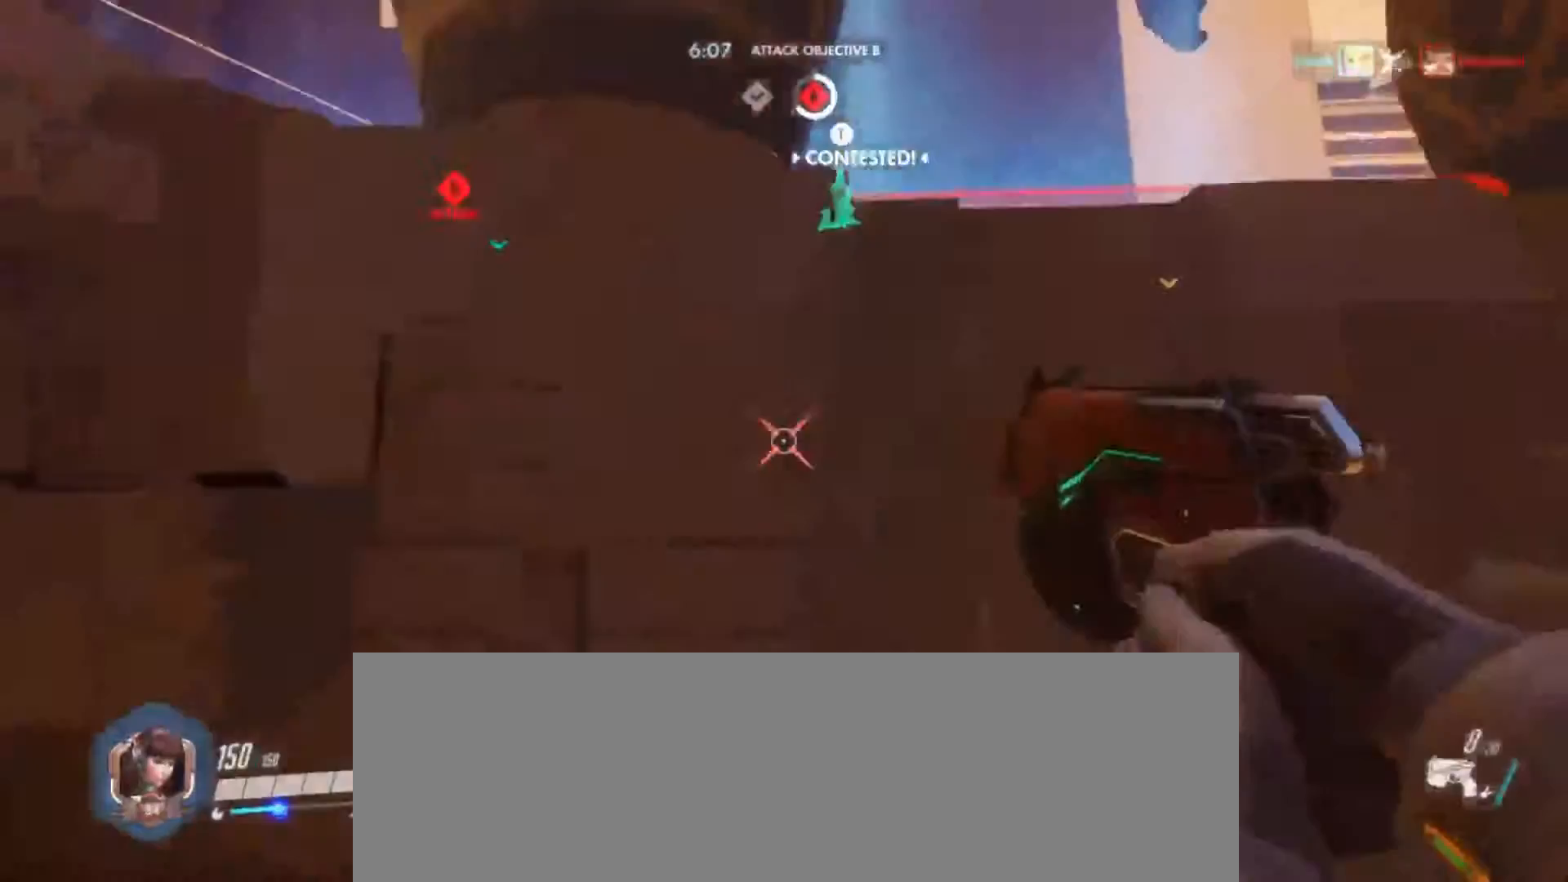
{"keys": ["a", "w"], "mouse": [], "events": [[300, "a", "down"], [300, "mouse_left", "up"], [300, "s", "up"], [467, "w", "down"]]}
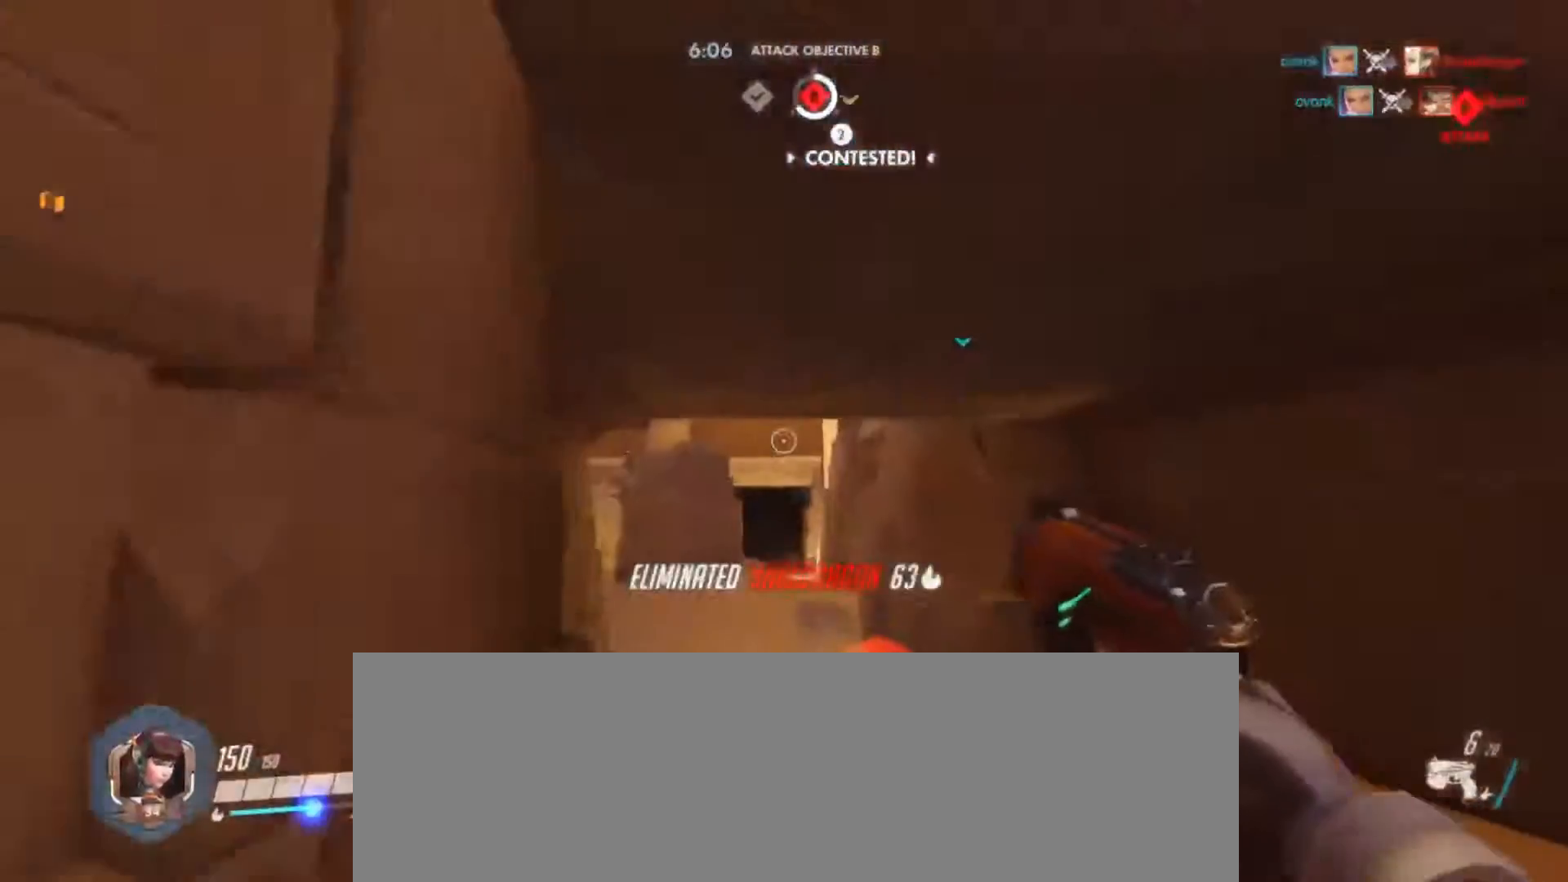
{"keys": ["w"], "mouse": [], "events": [[167, "a", "up"]]}
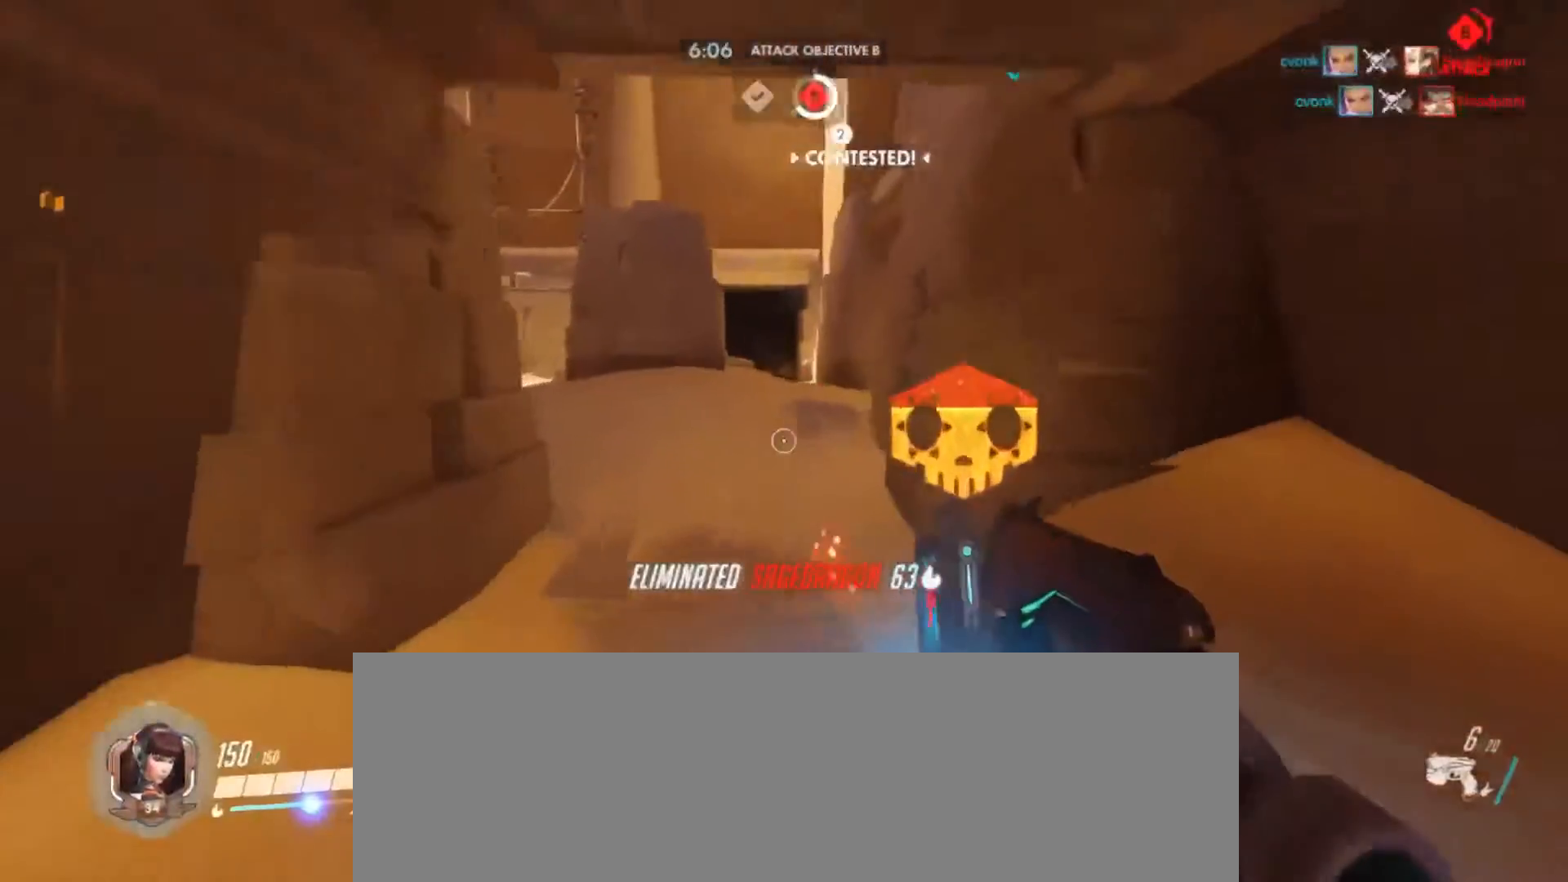
{"keys": ["w"], "mouse": [], "events": [[233, "d", "down"], [367, "d", "up"]]}
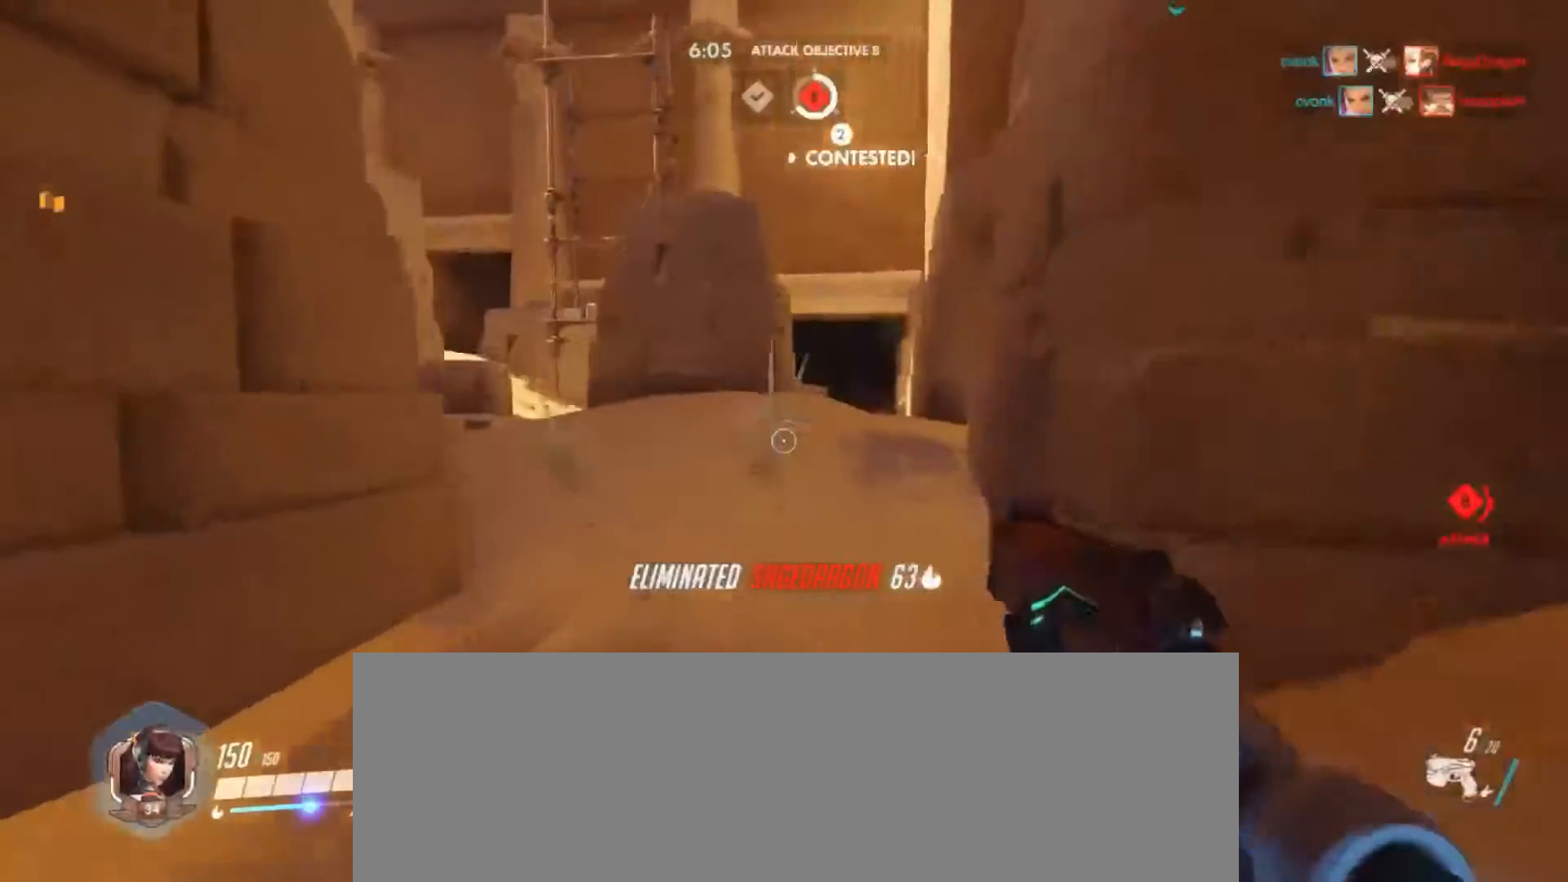
{"keys": ["w"], "mouse": [], "events": []}
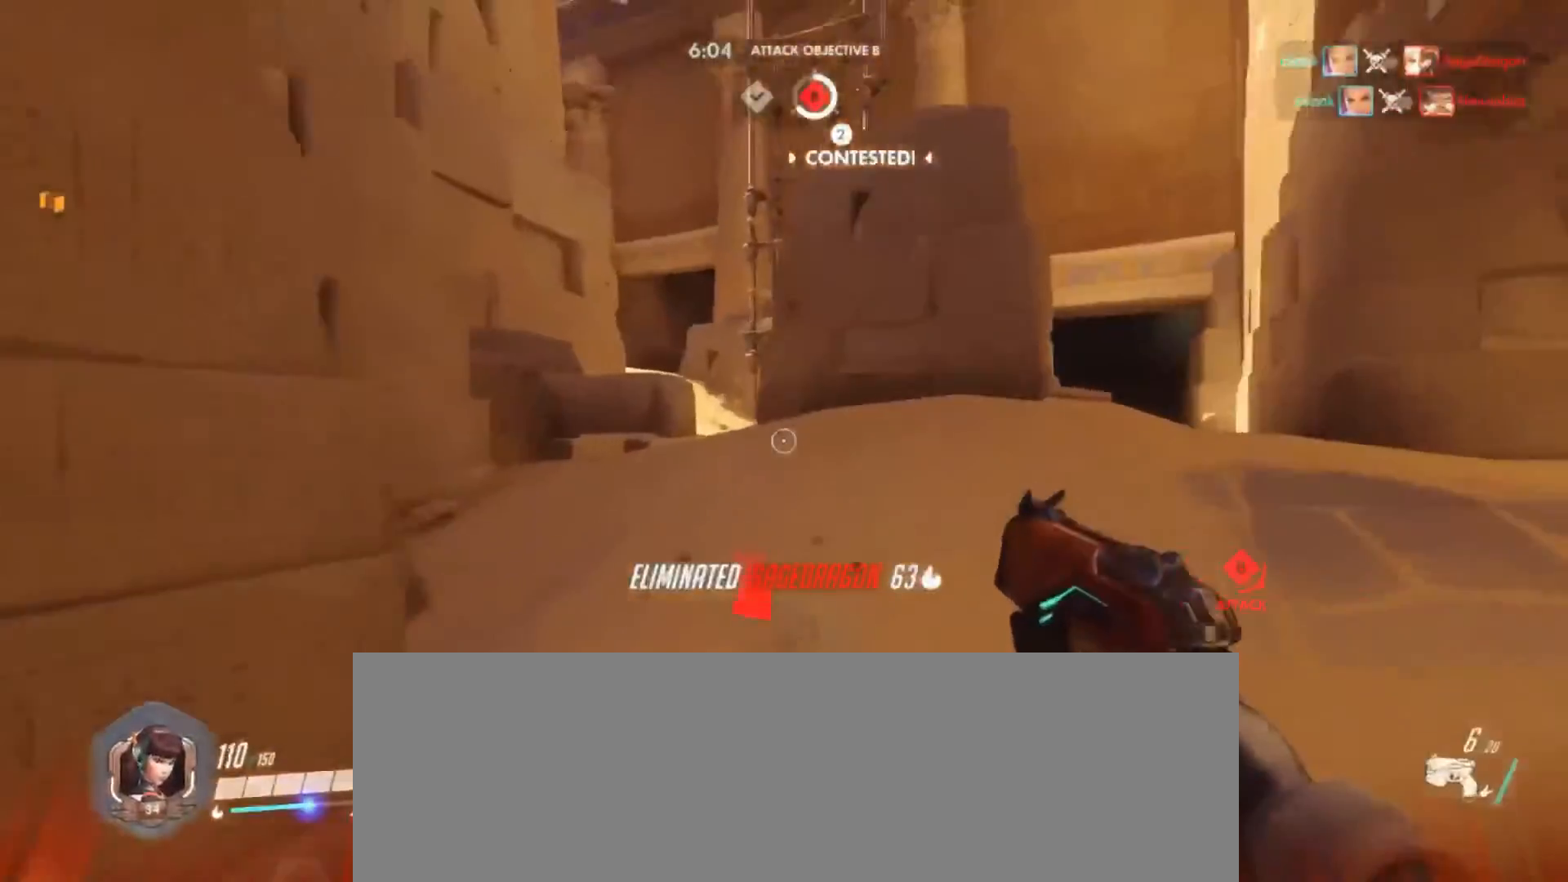
{"keys": ["a", "s"], "mouse": [], "events": [[200, "a", "down"], [300, "w", "up"], [500, "s", "down"]]}
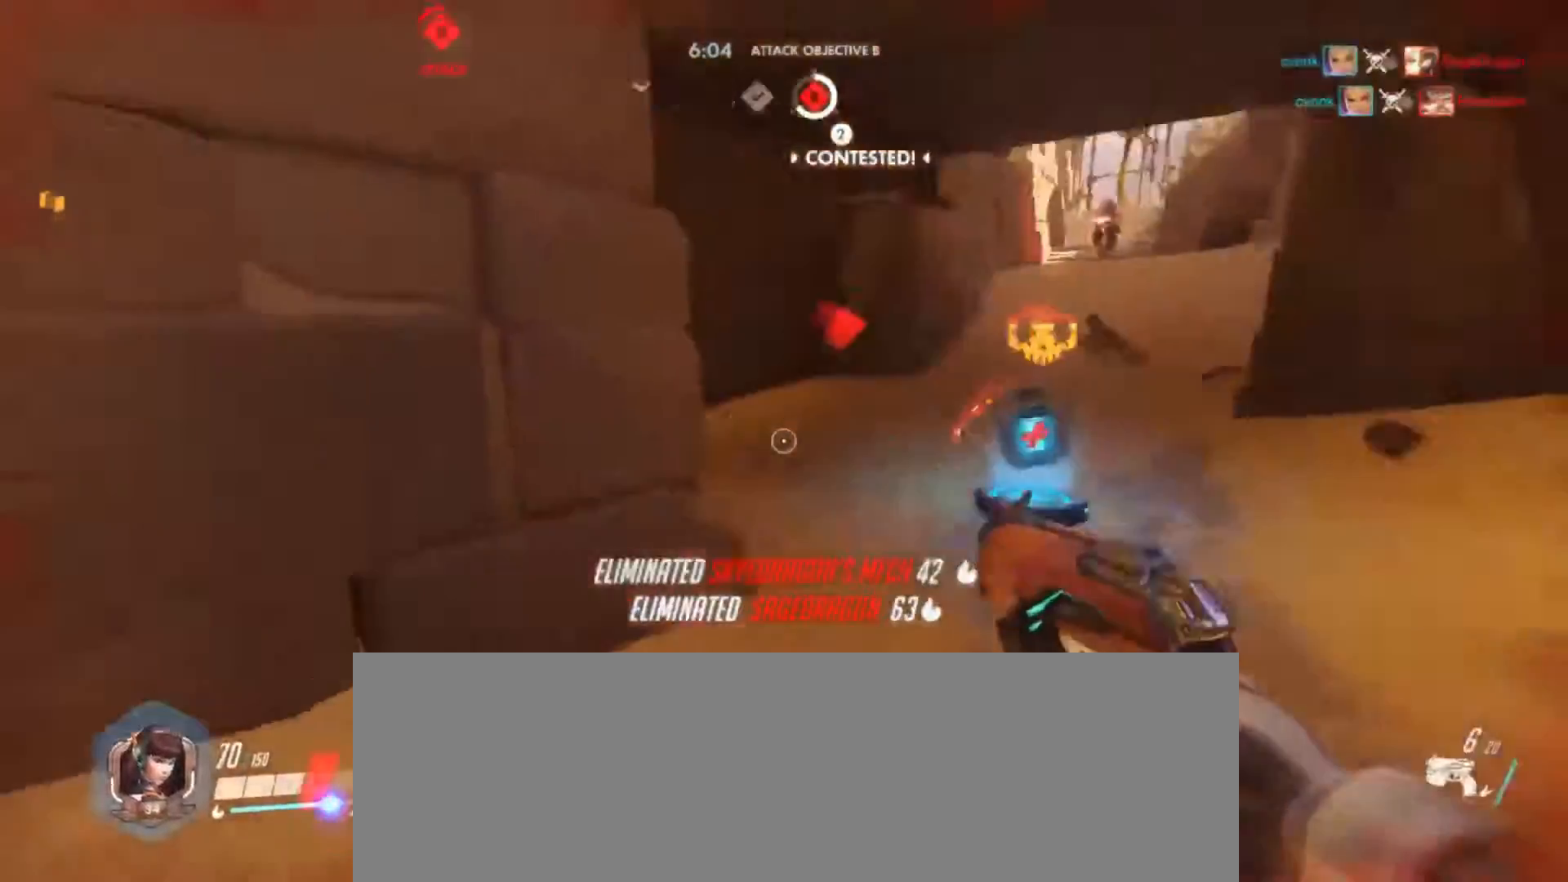
{"keys": ["d", "s"], "mouse": ["left"], "events": [[167, "a", "up"], [233, "mouse_left", "down"], [267, "d", "down"]]}
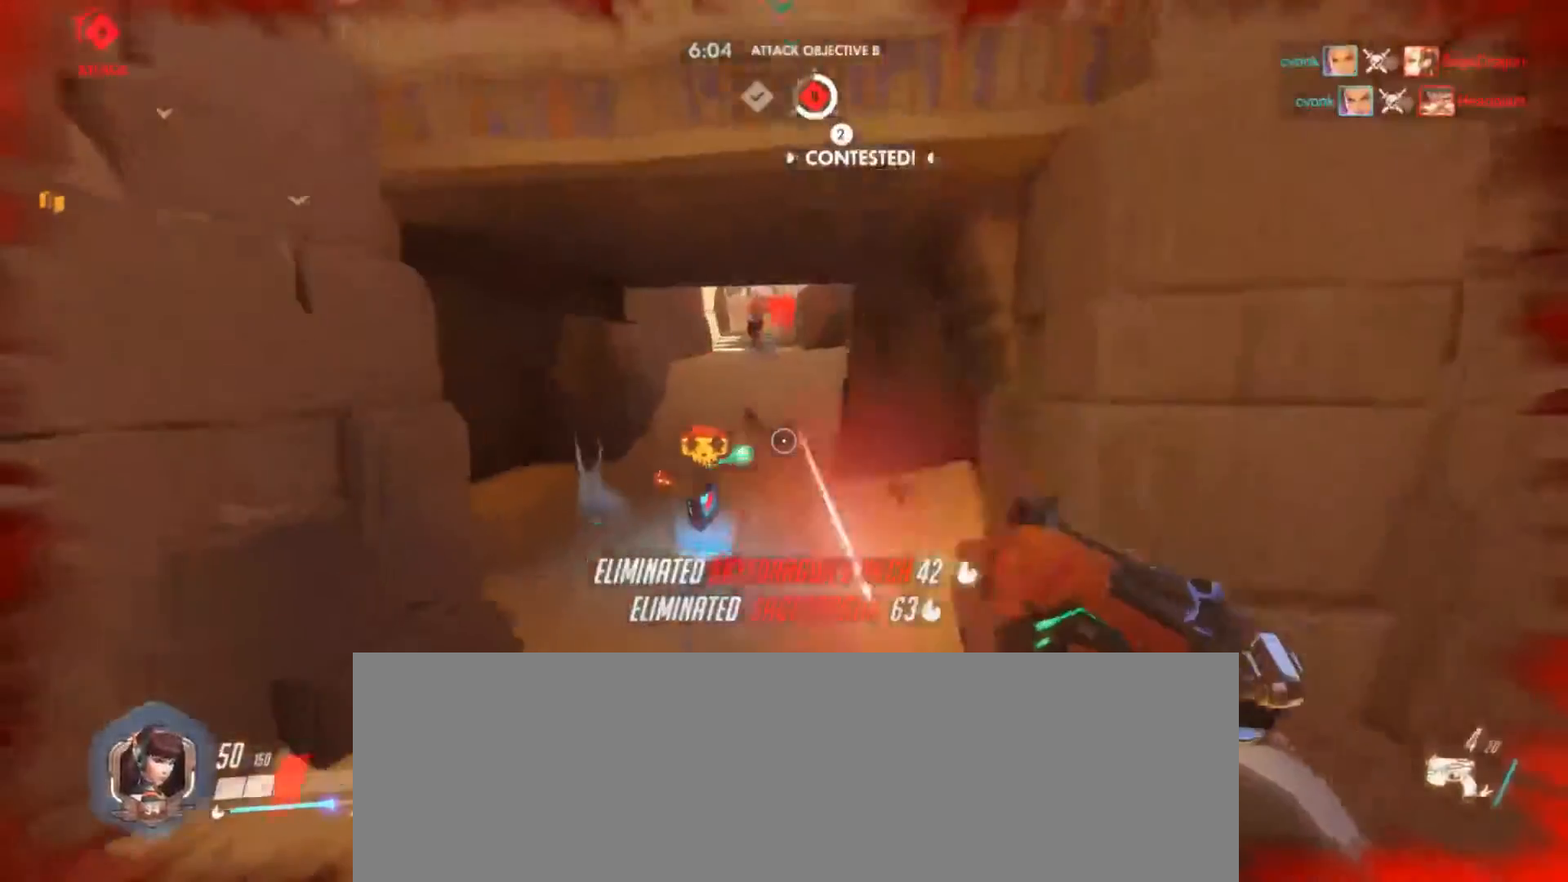
{"keys": ["d", "s"], "mouse": ["left"], "events": []}
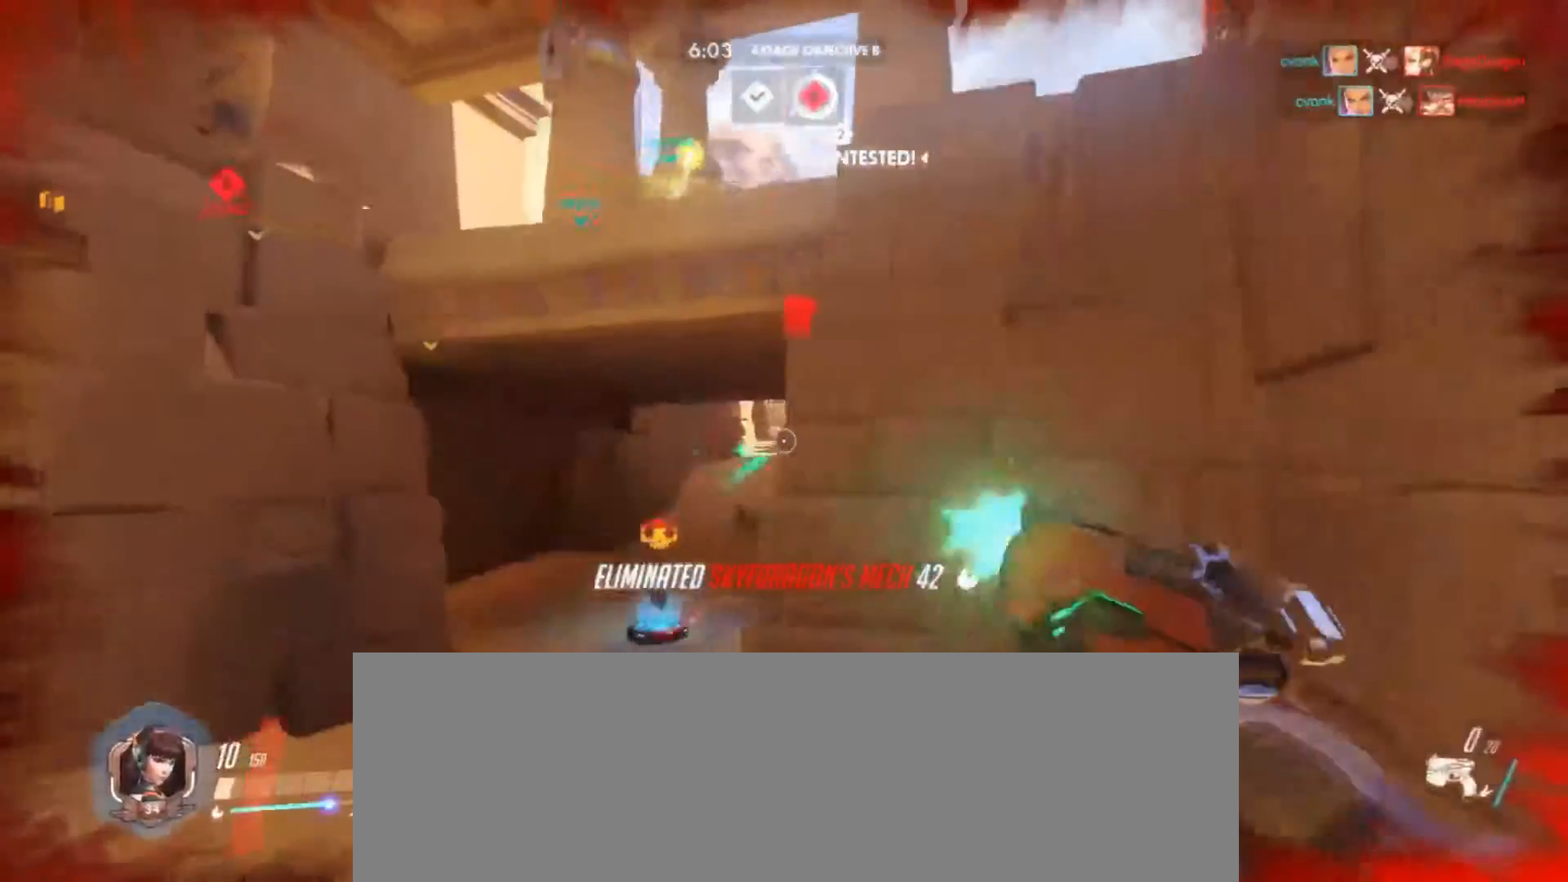
{"keys": ["d"], "mouse": [], "events": [[300, "s", "up"], [333, "mouse_left", "up"]]}
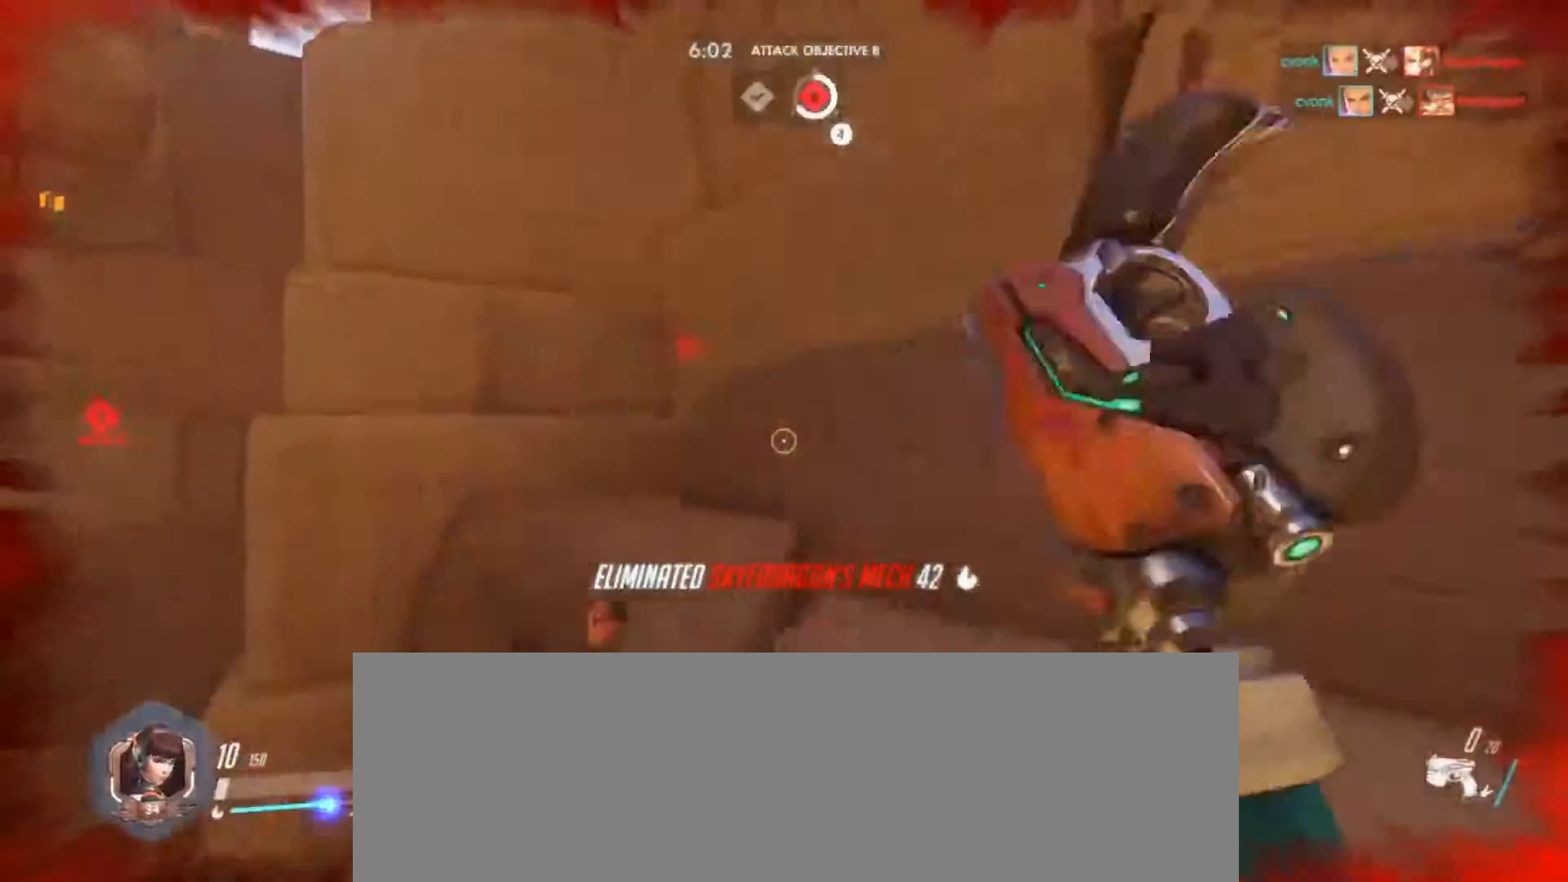
{"keys": ["d"], "mouse": [], "events": [[67, "w", "down"], [233, "d", "up"], [333, "d", "down"], [400, "w", "up"]]}
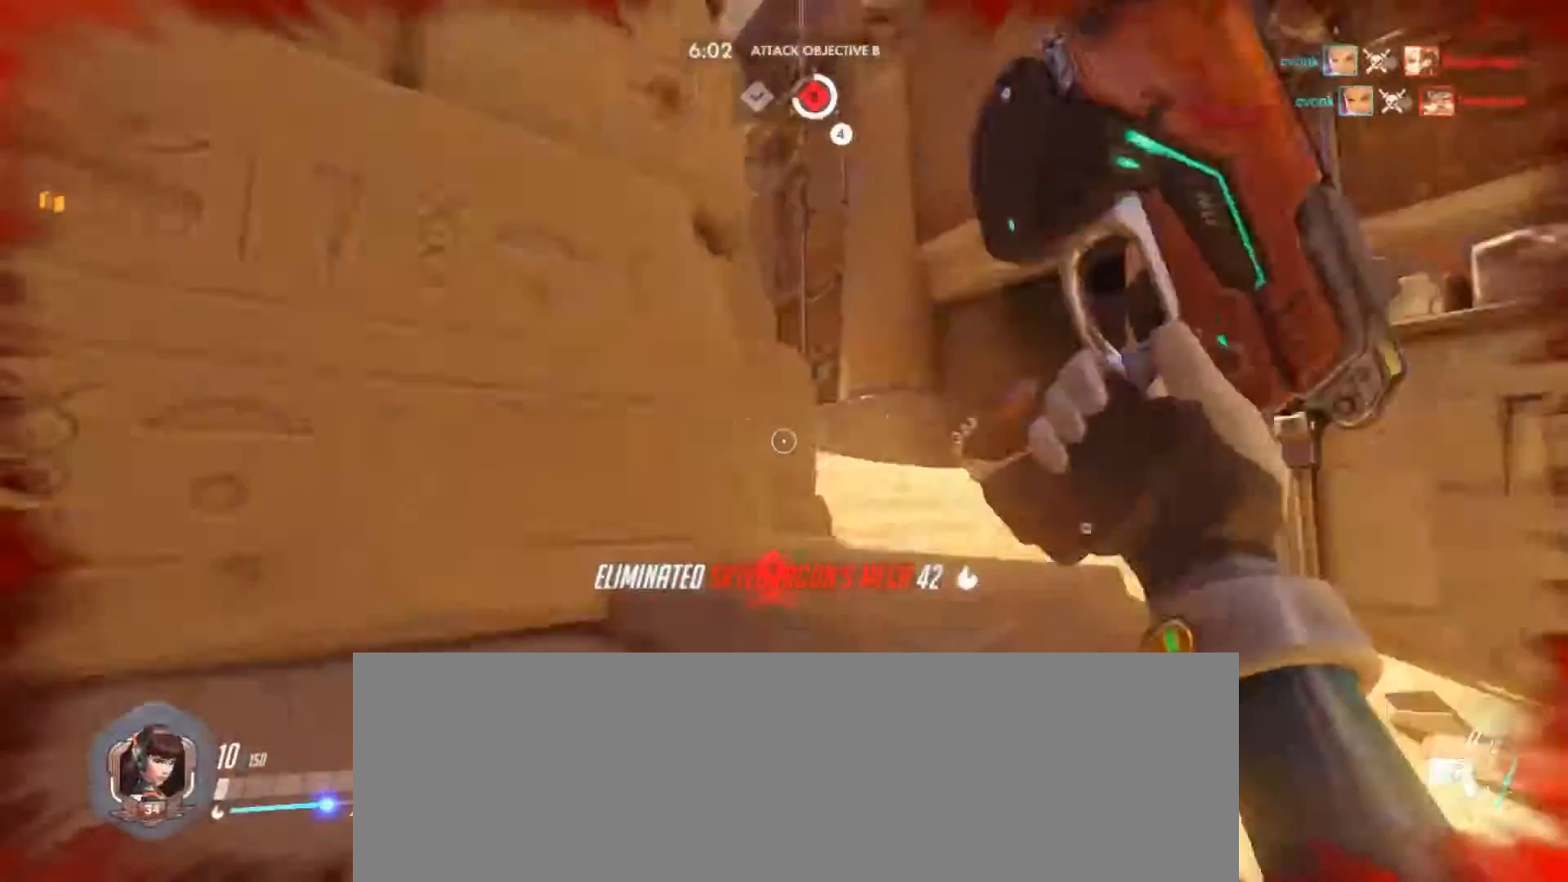
{"keys": ["d", "w"], "mouse": [], "events": [[33, "w", "down"]]}
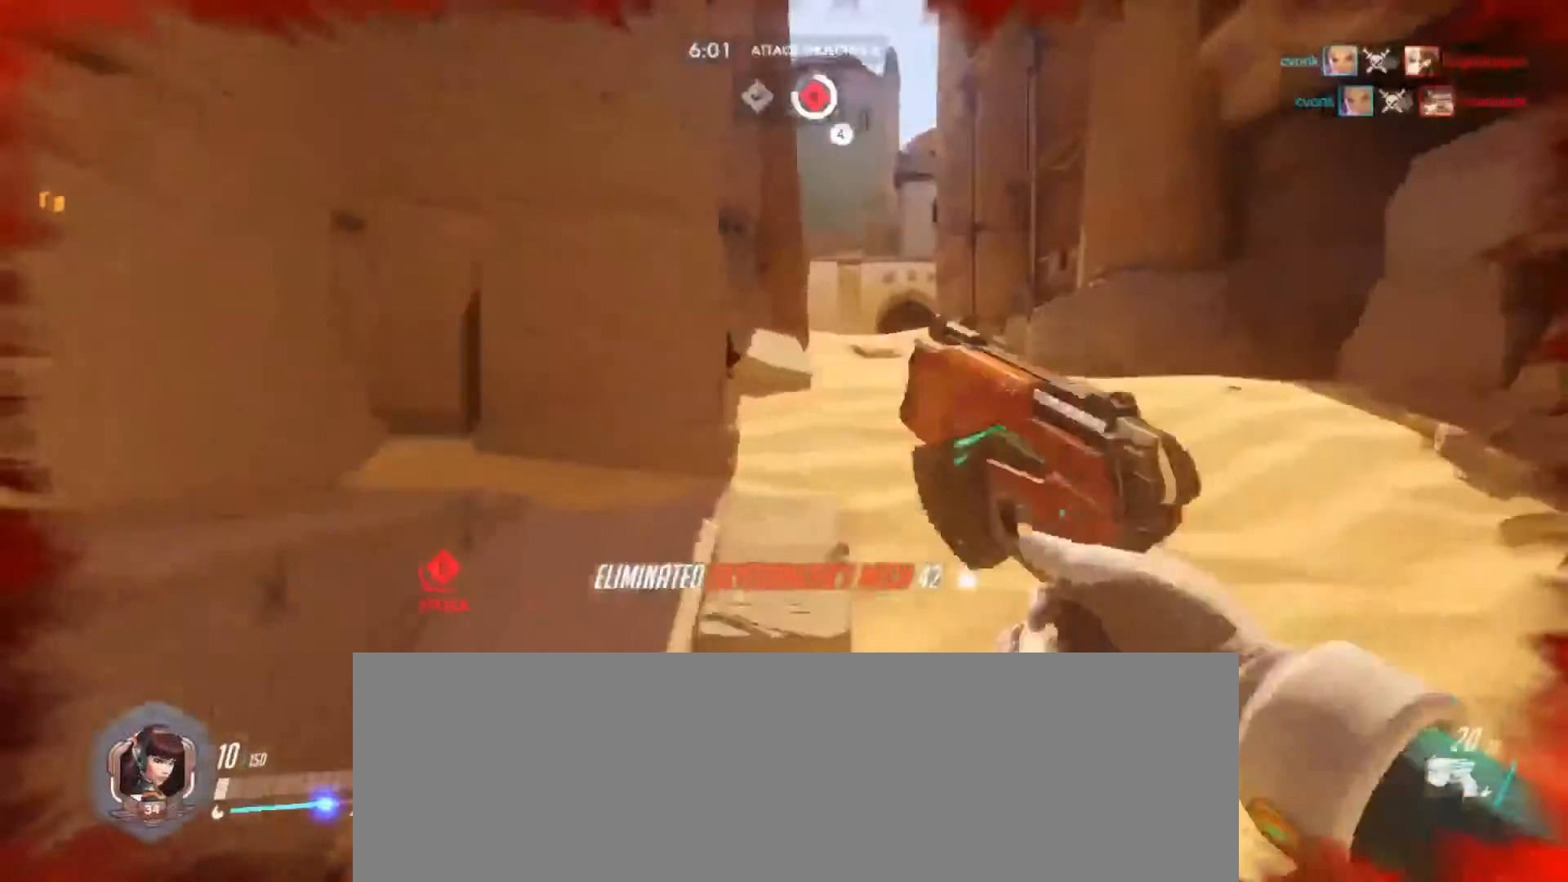
{"keys": ["d"], "mouse": [], "events": [[267, "w", "up"]]}
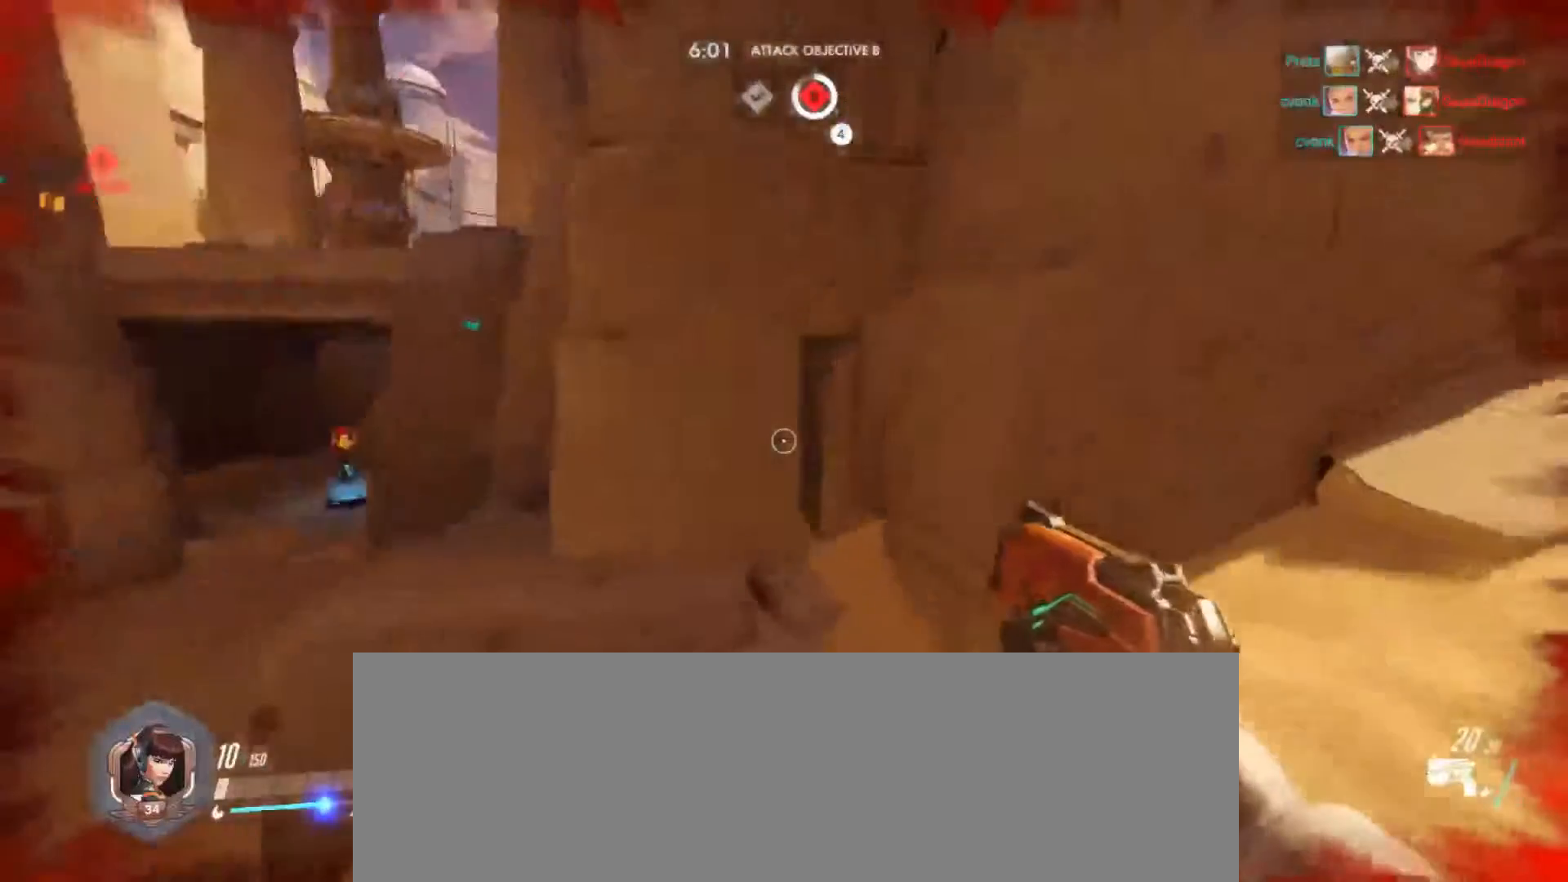
{"keys": ["d", "s"], "mouse": [], "events": [[267, "s", "down"]]}
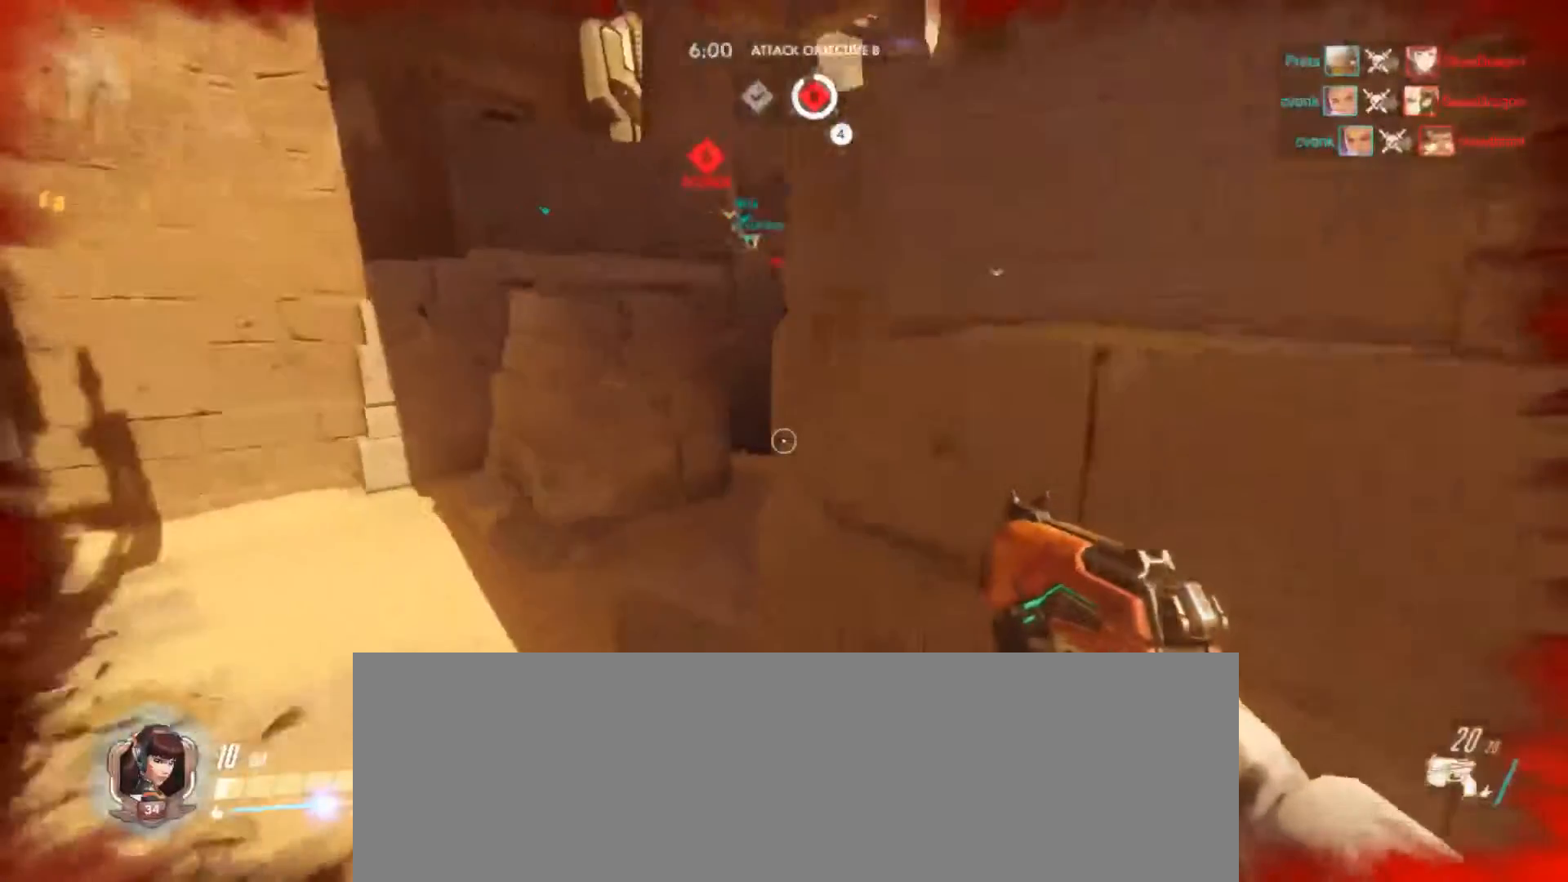
{"keys": ["d"], "mouse": [], "events": [[300, "s", "up"]]}
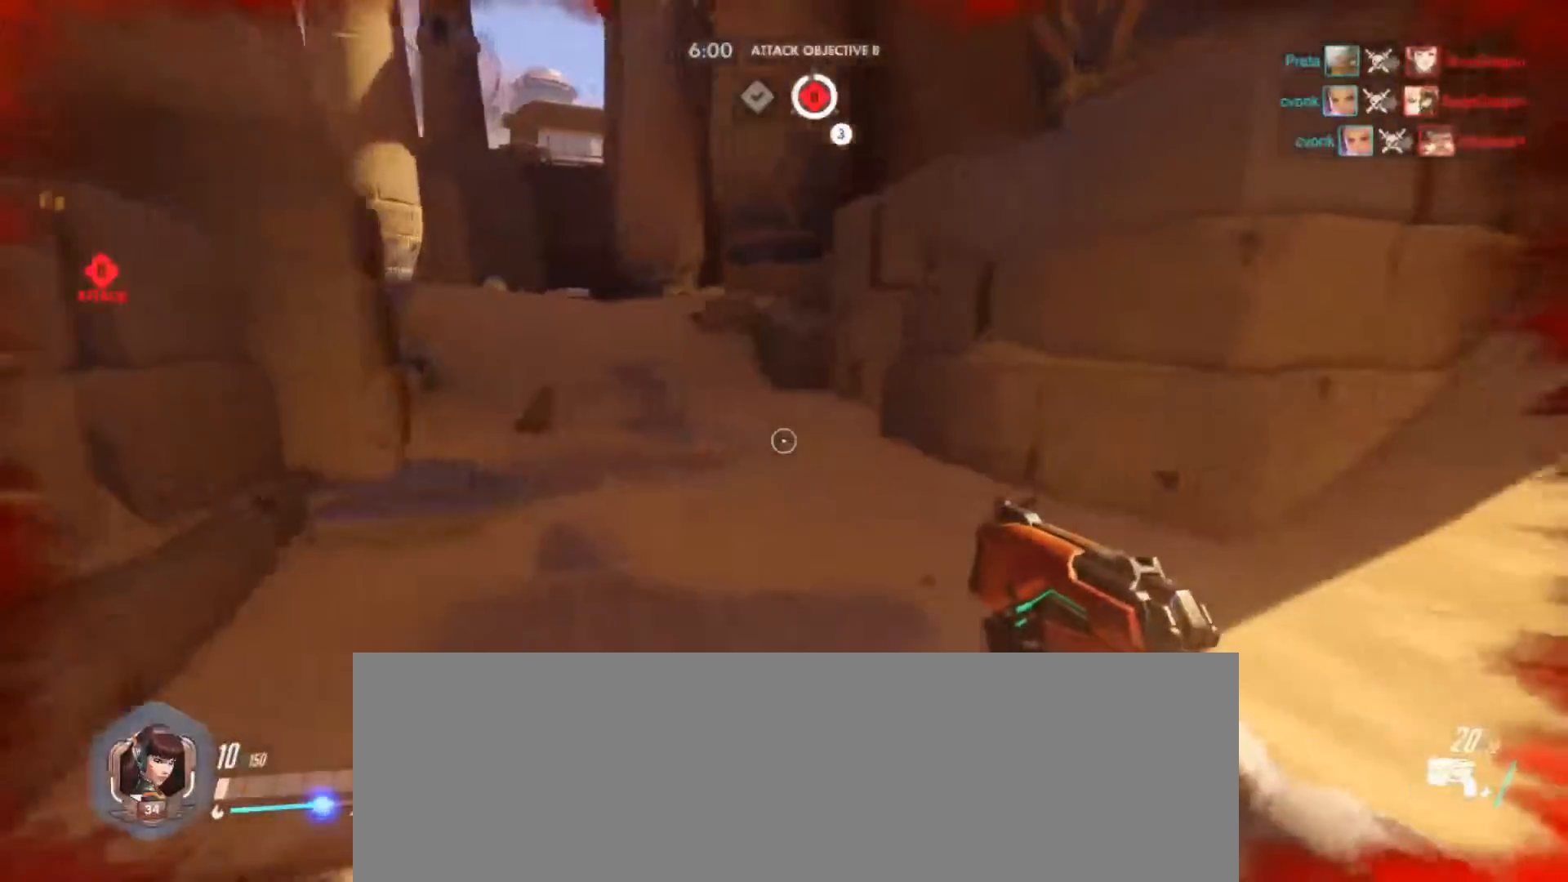
{"keys": ["d"], "mouse": [], "events": [[133, "w", "down"], [267, "w", "up"]]}
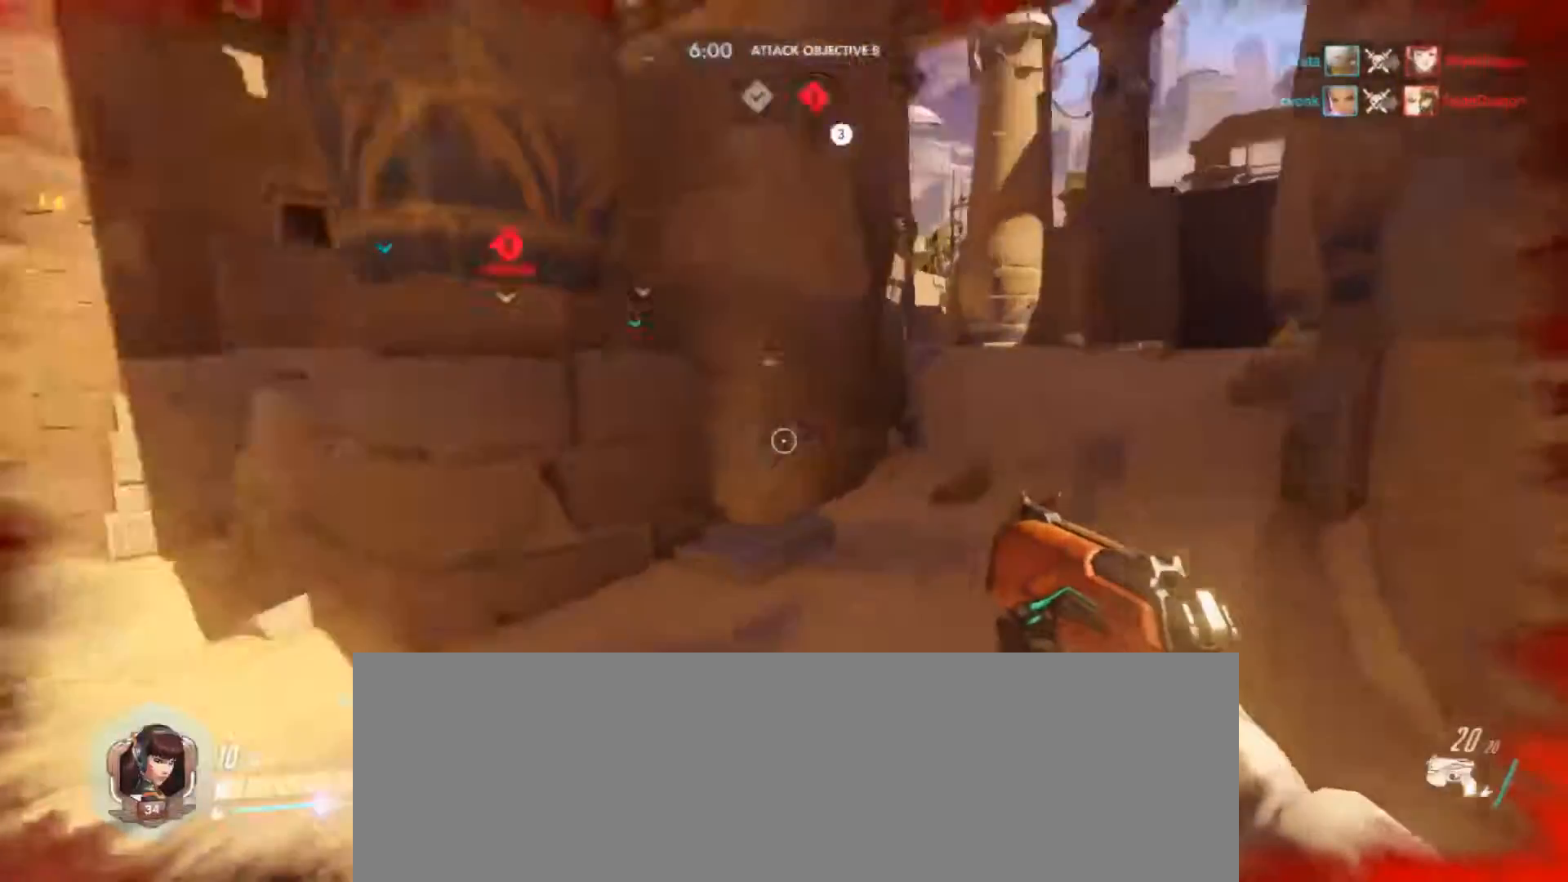
{"keys": ["a", "s"], "mouse": [], "events": [[33, "s", "down"], [67, "d", "up"], [367, "a", "down"]]}
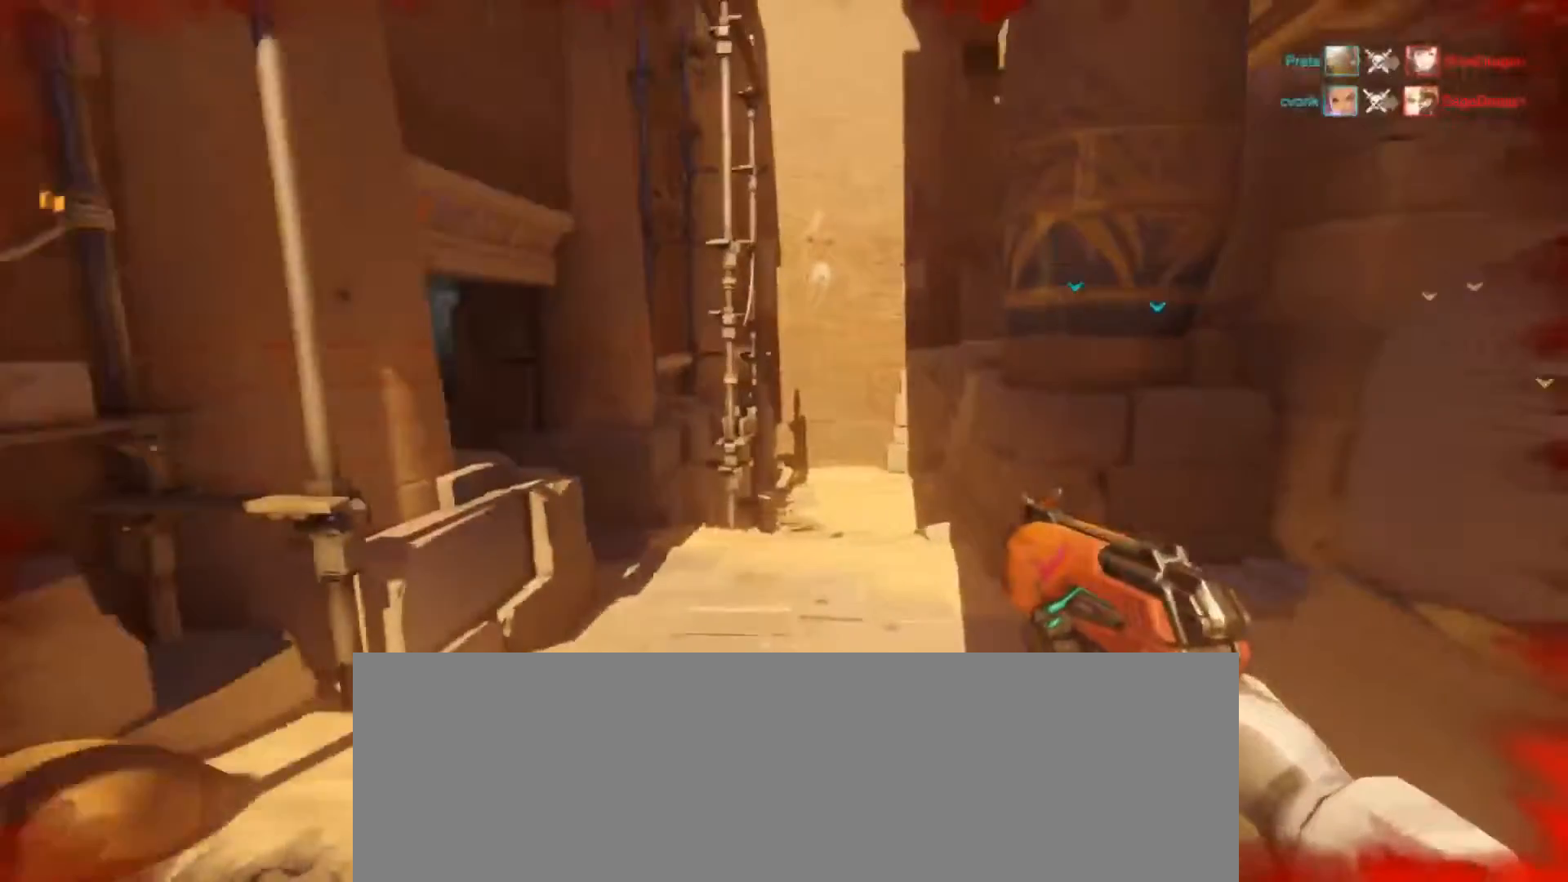
{"keys": ["a"], "mouse": [], "events": [[467, "s", "up"]]}